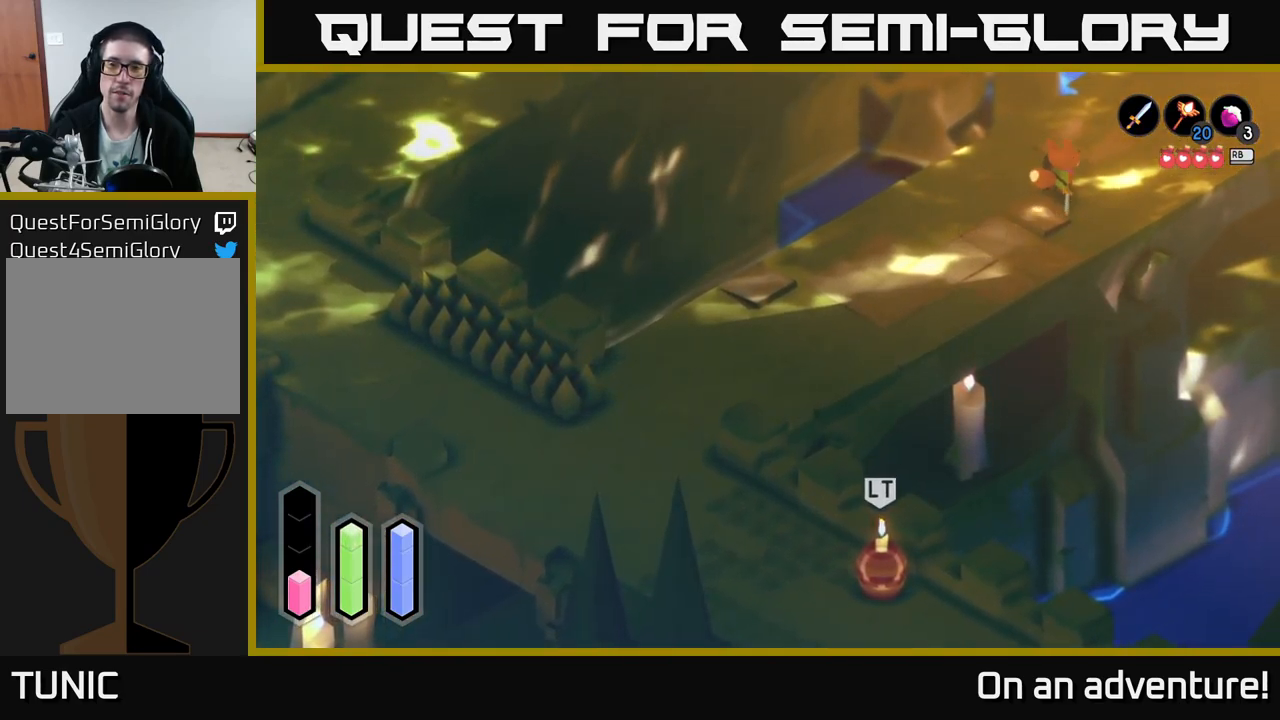
Gameplay with a controller (Xbox layout); each line is a JSON object with the inputs held at the frame after it. "events" lists button and stick changes between this image and that frame as [ms after this image, input, new state], when the widget could be followed in between.
{"buttons": ["A"], "left_stick": "up-right", "right_stick": "center", "events": []}
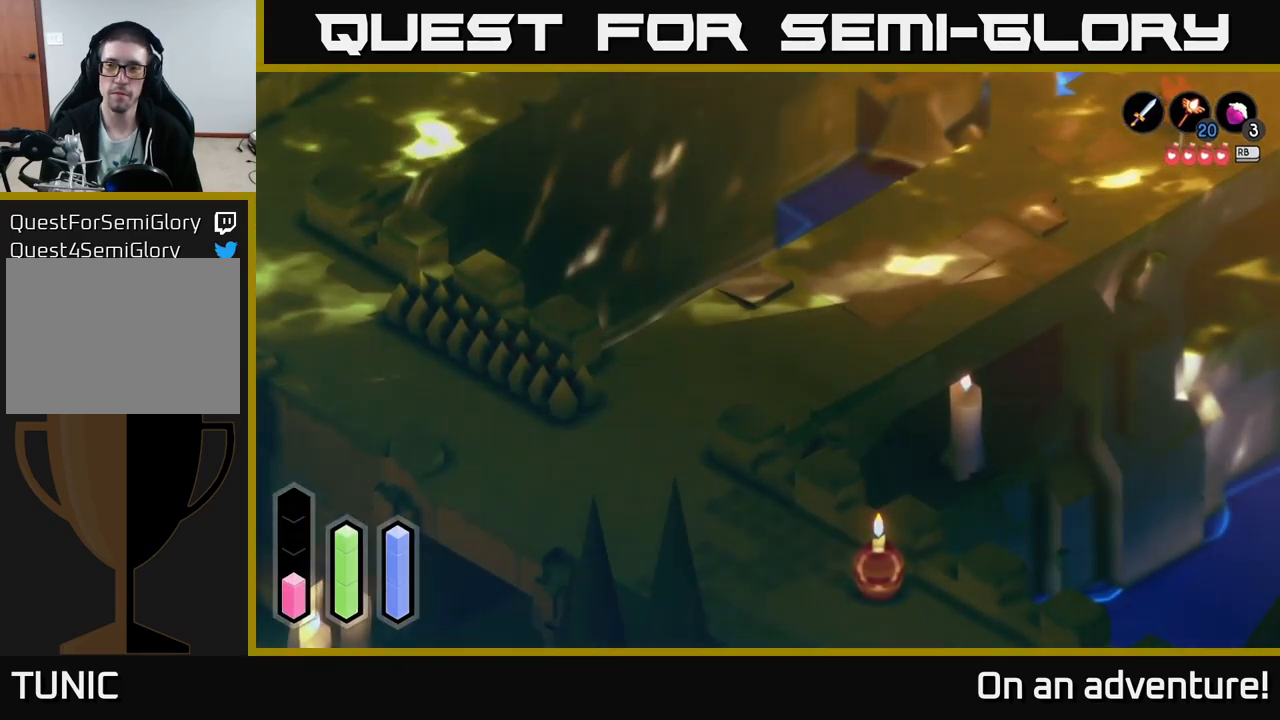
{"buttons": ["A"], "left_stick": "up-right", "right_stick": "center", "events": []}
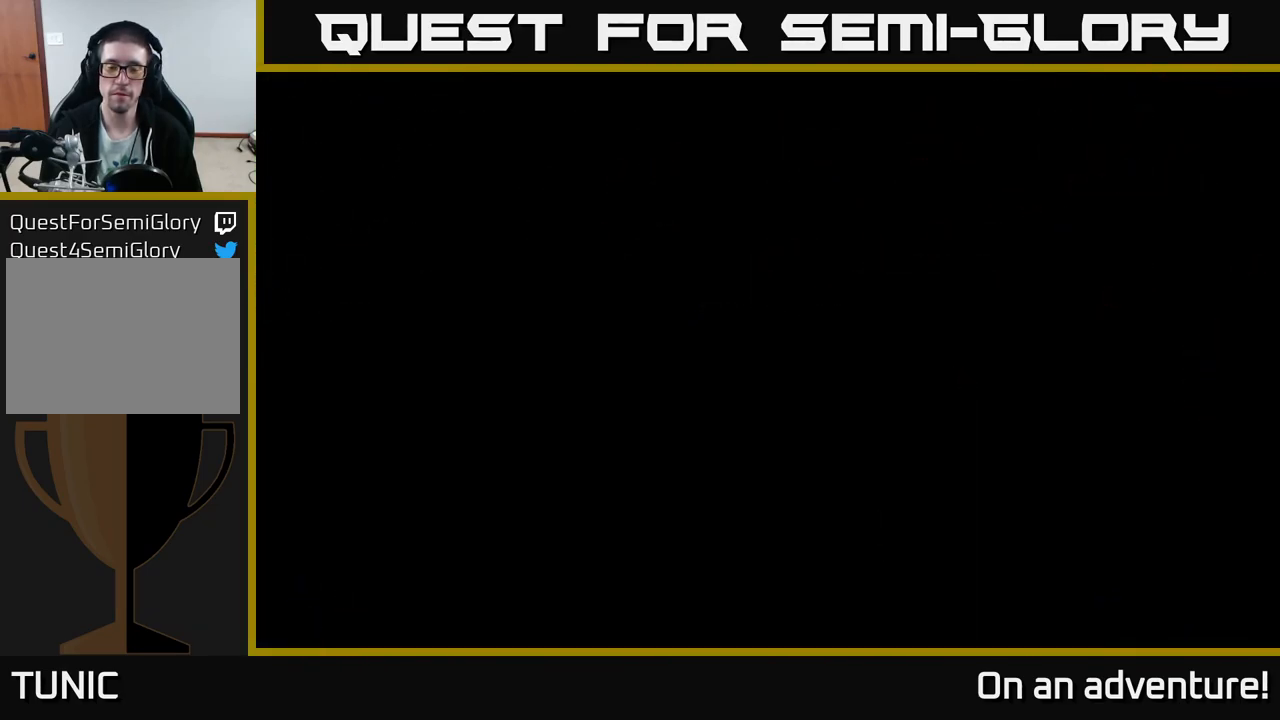
{"buttons": ["A"], "left_stick": "up-right", "right_stick": "center", "events": []}
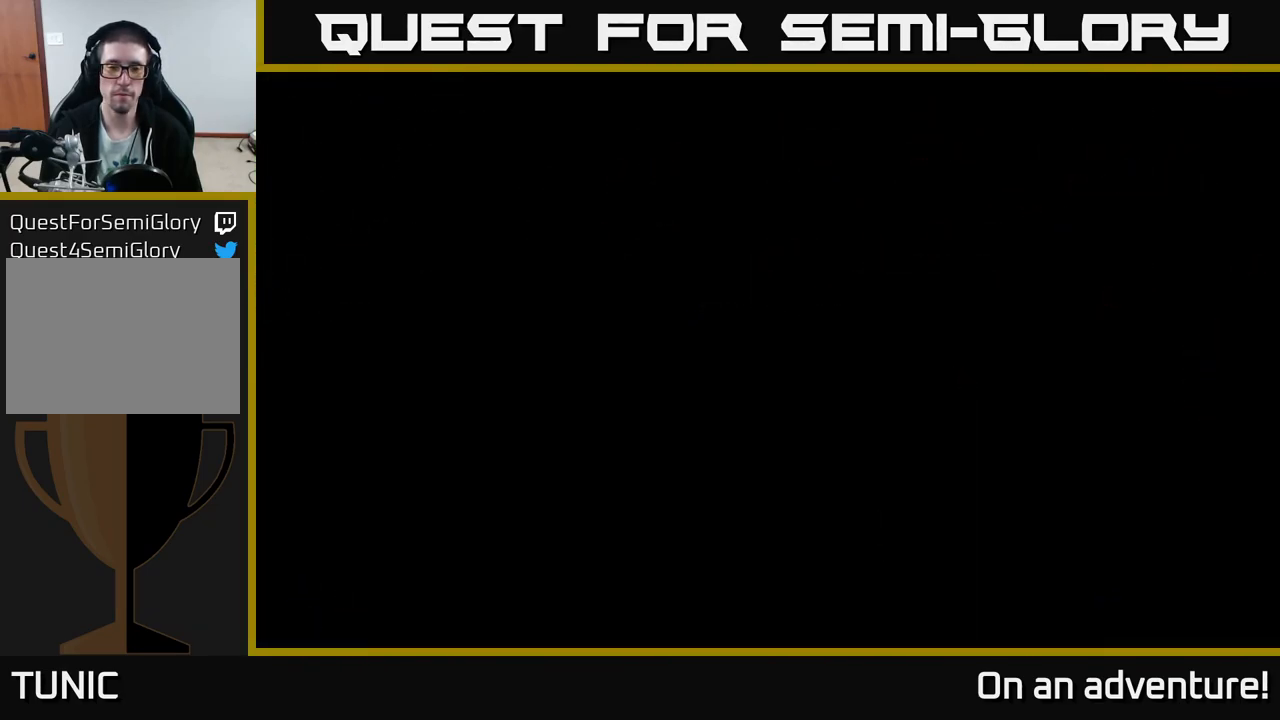
{"buttons": ["A"], "left_stick": "up-right", "right_stick": "center", "events": []}
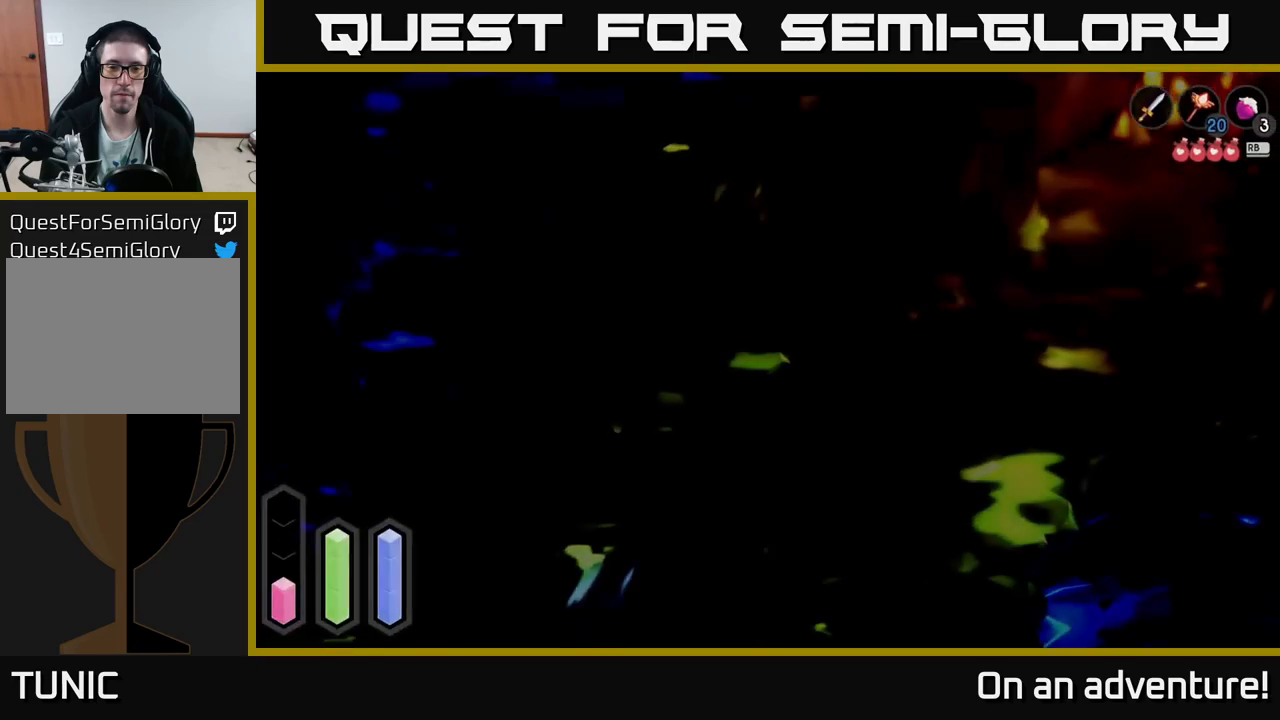
{"buttons": ["A"], "left_stick": "up-right", "right_stick": "center", "events": []}
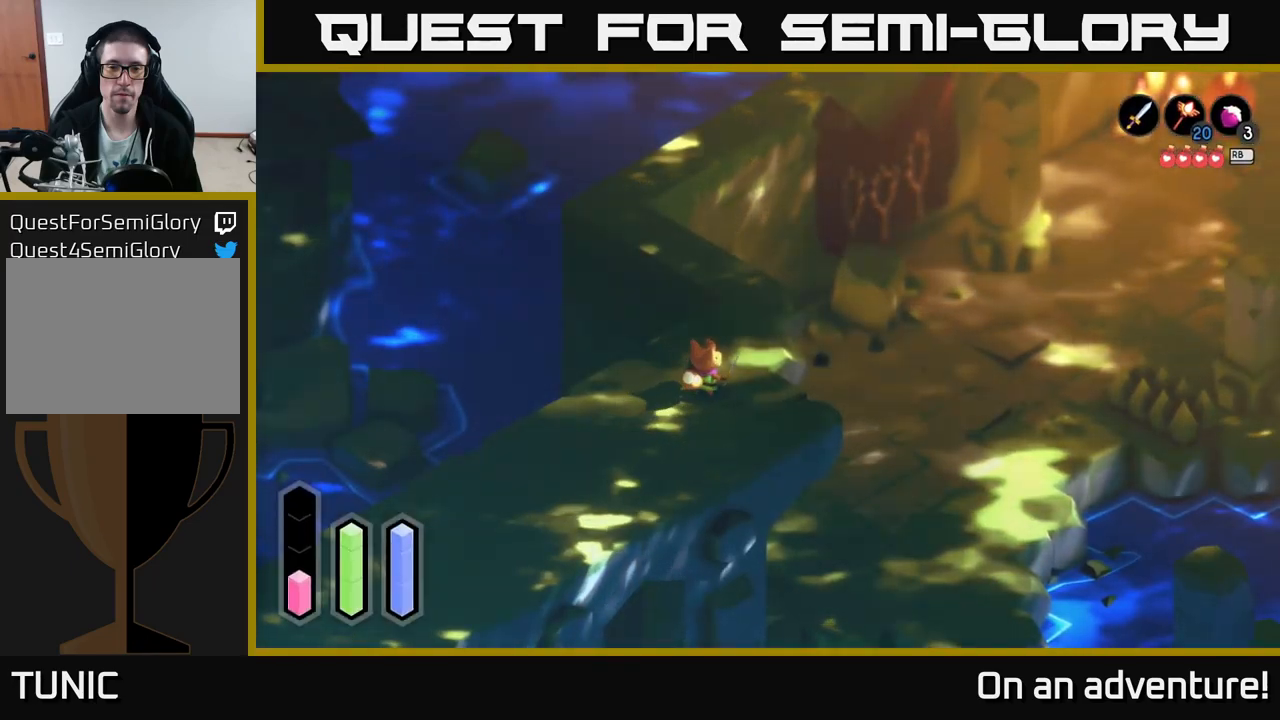
{"buttons": ["A"], "left_stick": "up", "right_stick": "center", "events": [[184, "A", "up"], [217, "left_stick", "up"], [334, "A", "down"]]}
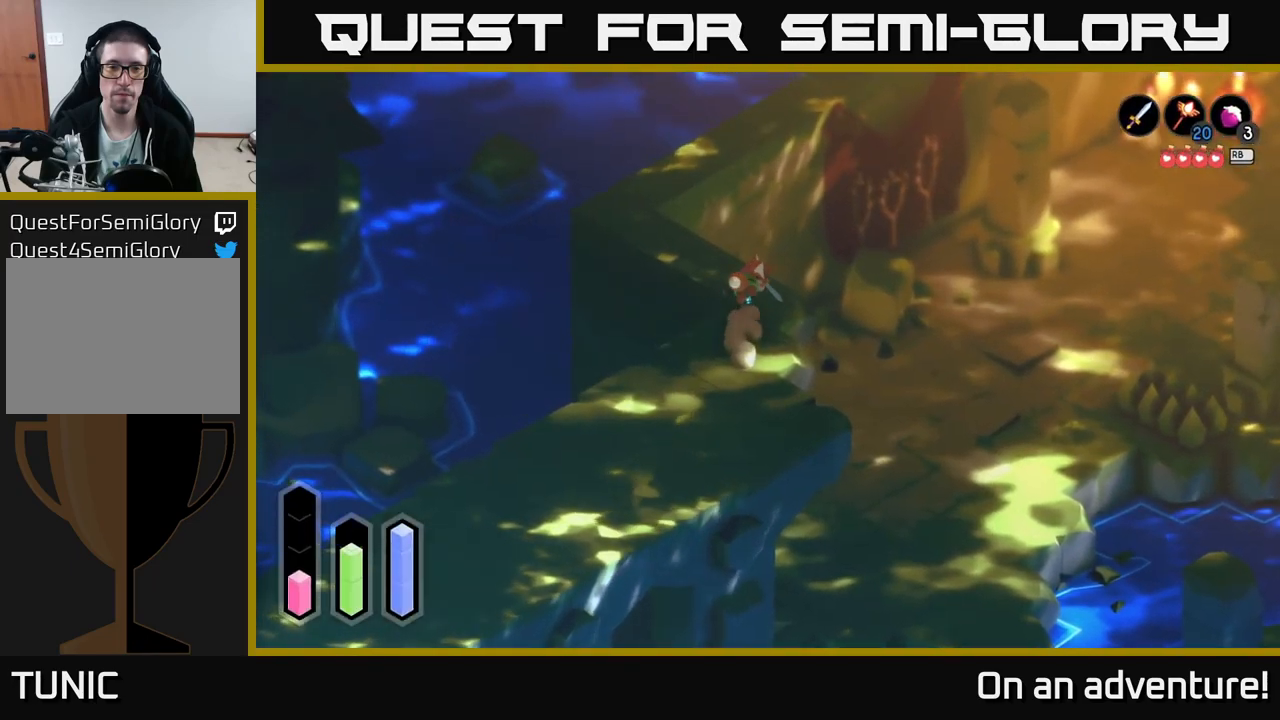
{"buttons": ["A"], "left_stick": "up-left", "right_stick": "center", "events": [[84, "left_stick", "up-left"]]}
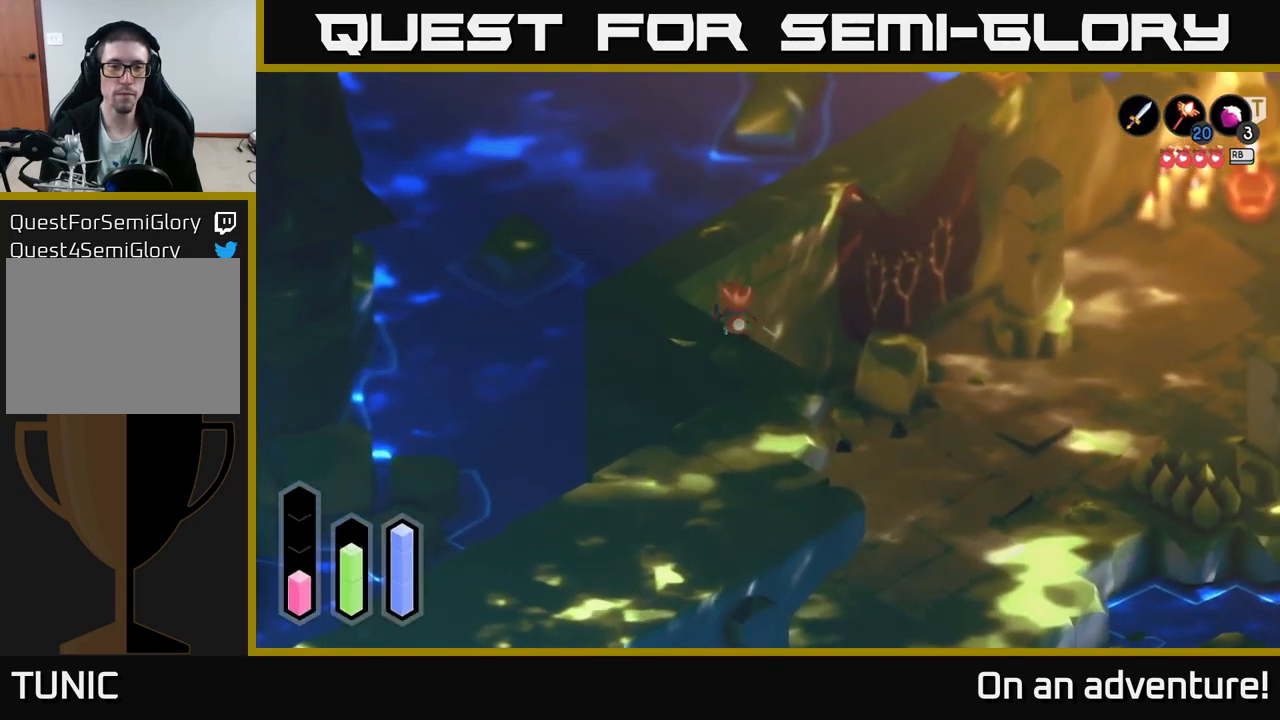
{"buttons": ["A"], "left_stick": "up-right", "right_stick": "center", "events": [[417, "left_stick", "up-right"]]}
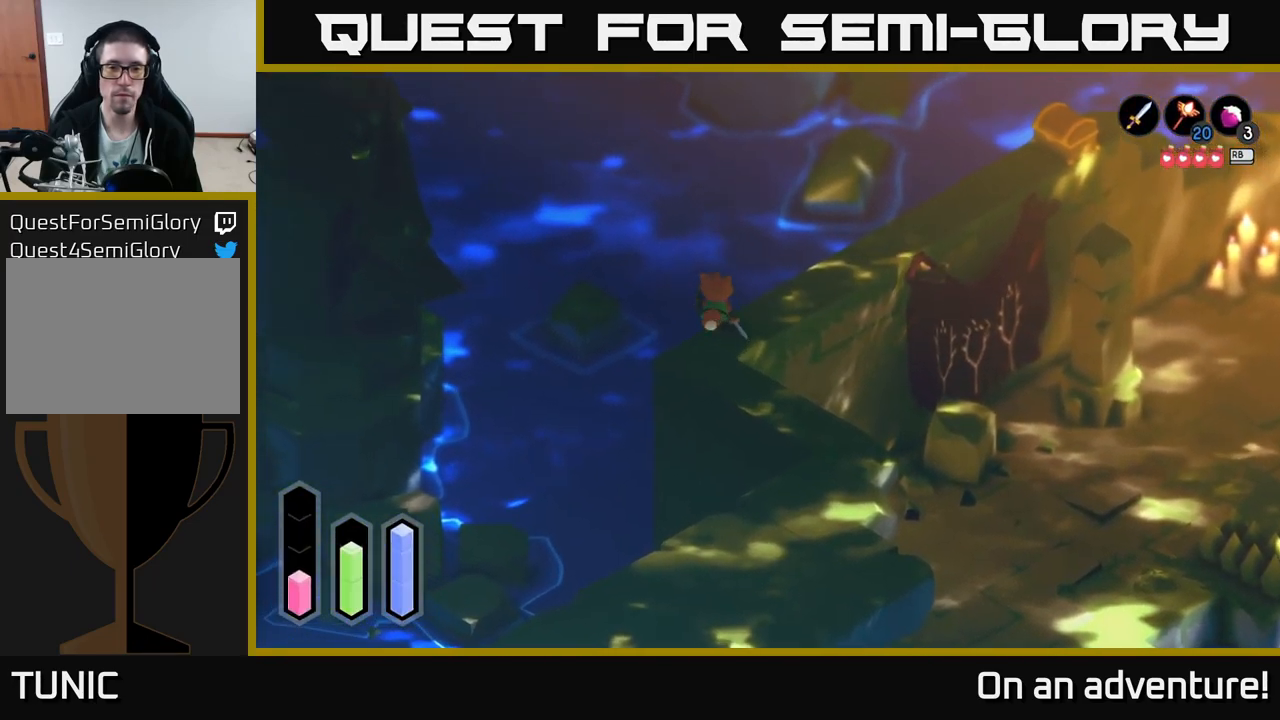
{"buttons": ["A"], "left_stick": "up-right", "right_stick": "center", "events": []}
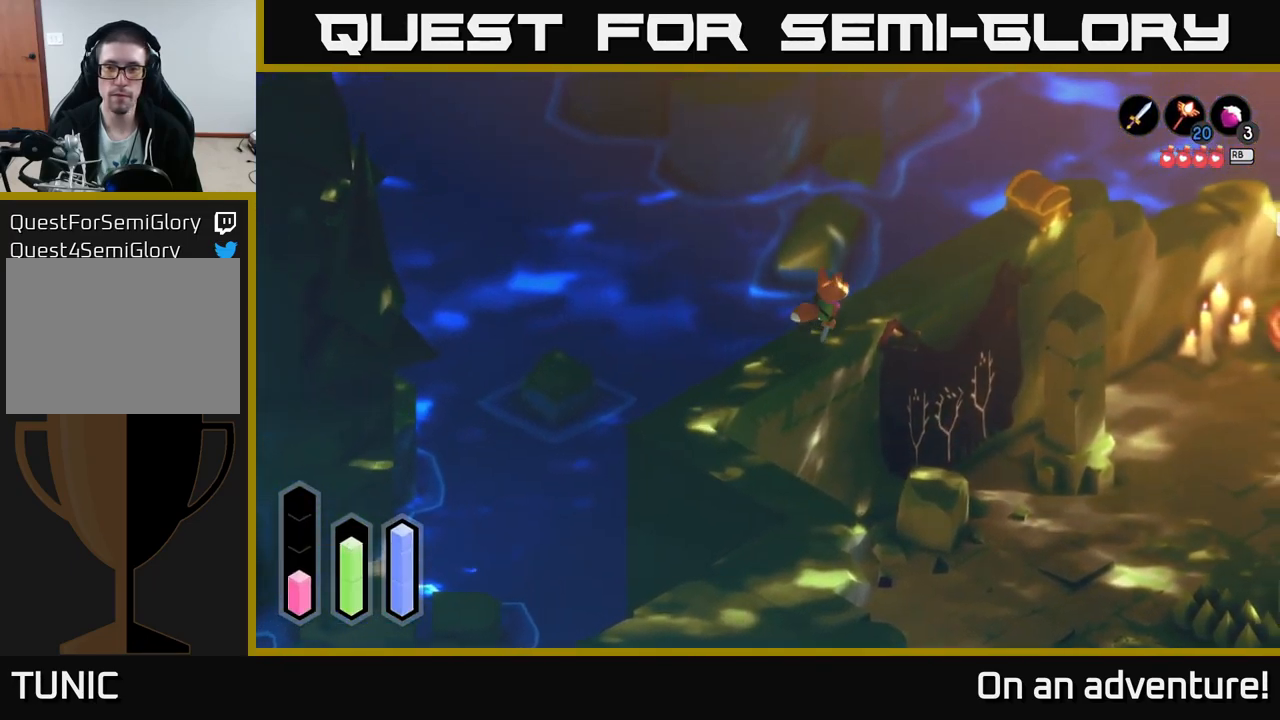
{"buttons": ["A"], "left_stick": "up-right", "right_stick": "center", "events": []}
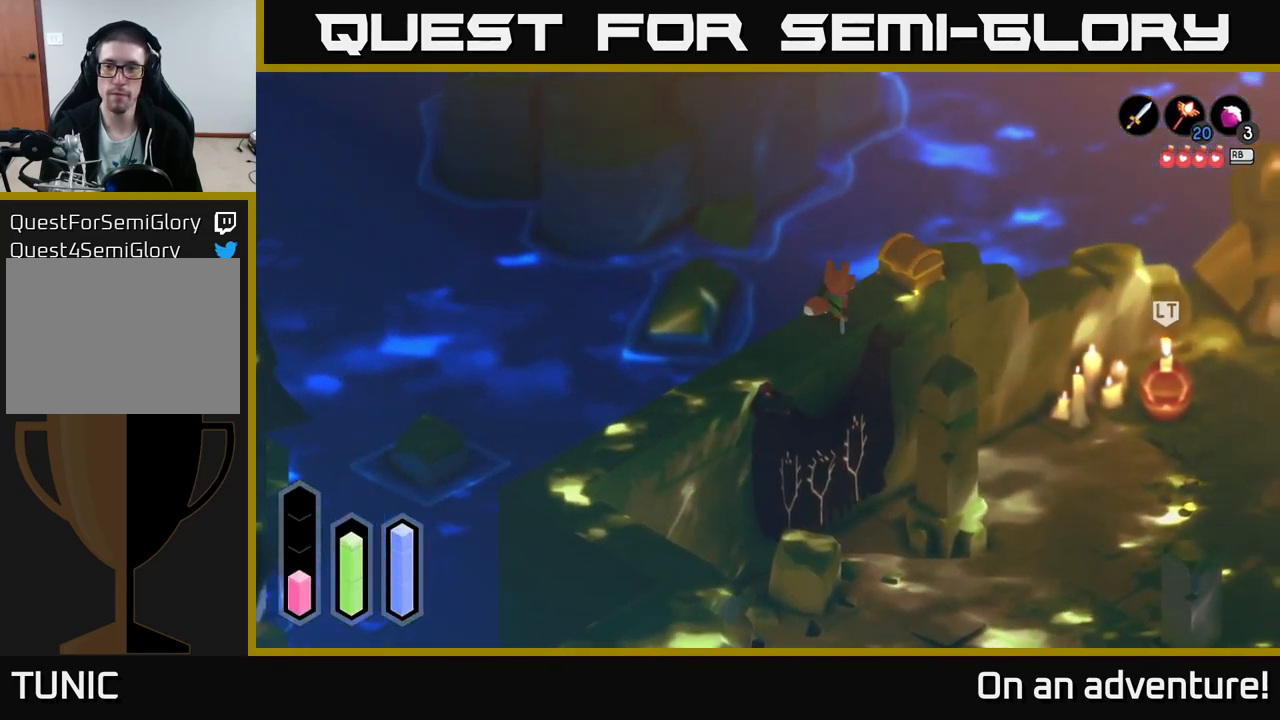
{"buttons": [], "left_stick": "center", "right_stick": "center", "events": [[234, "A", "up"], [267, "left_stick", "center"], [384, "A", "down"], [500, "A", "up"]]}
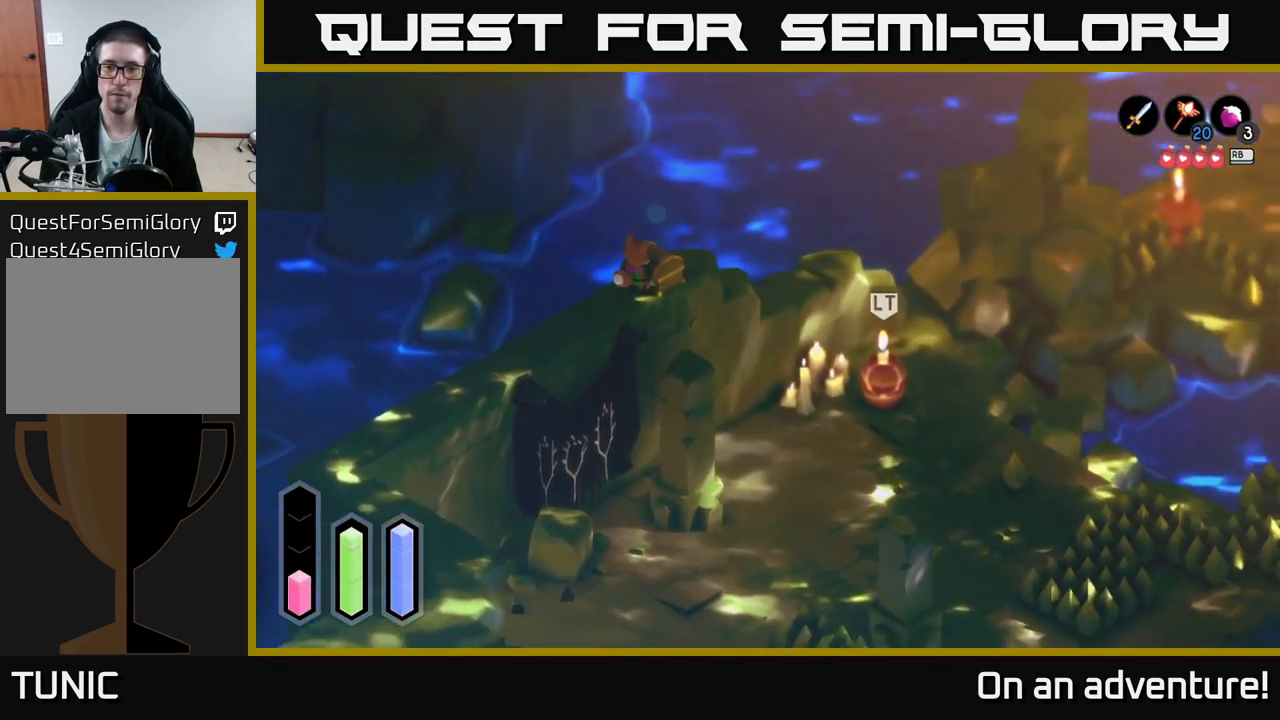
{"buttons": [], "left_stick": "center", "right_stick": "center", "events": [[250, "A", "down"], [400, "A", "up"]]}
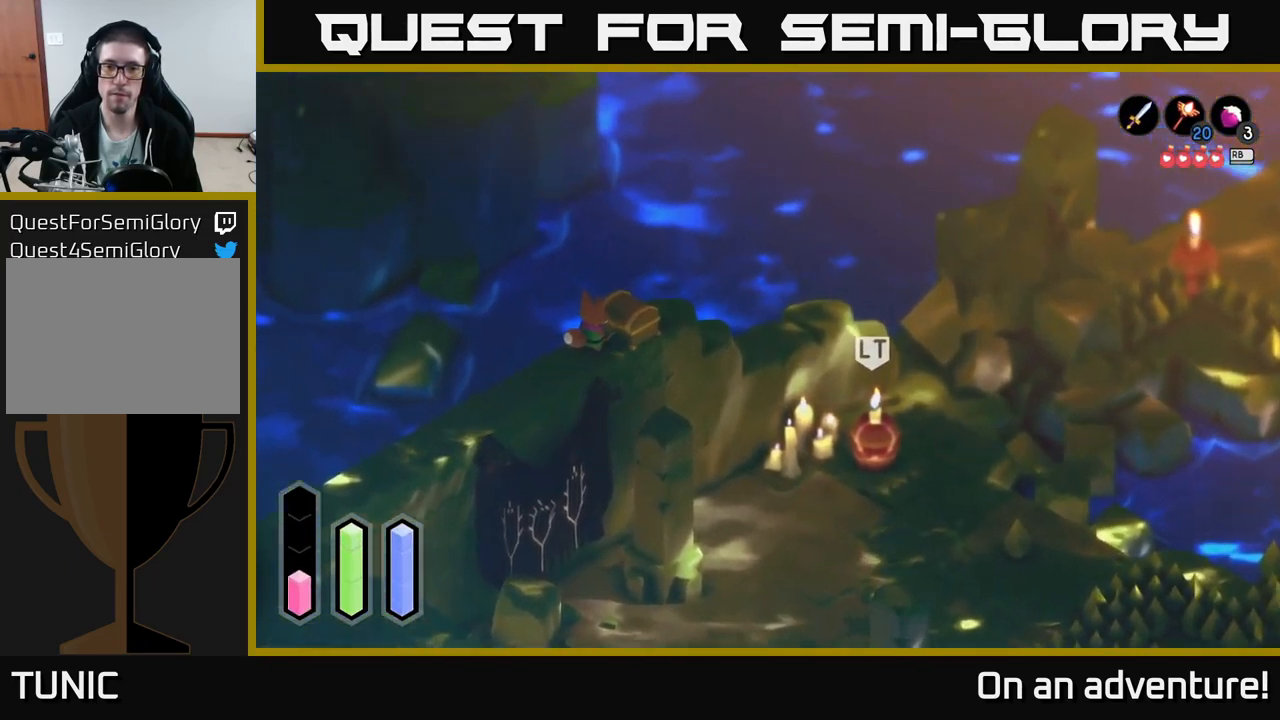
{"buttons": [], "left_stick": "center", "right_stick": "center", "events": []}
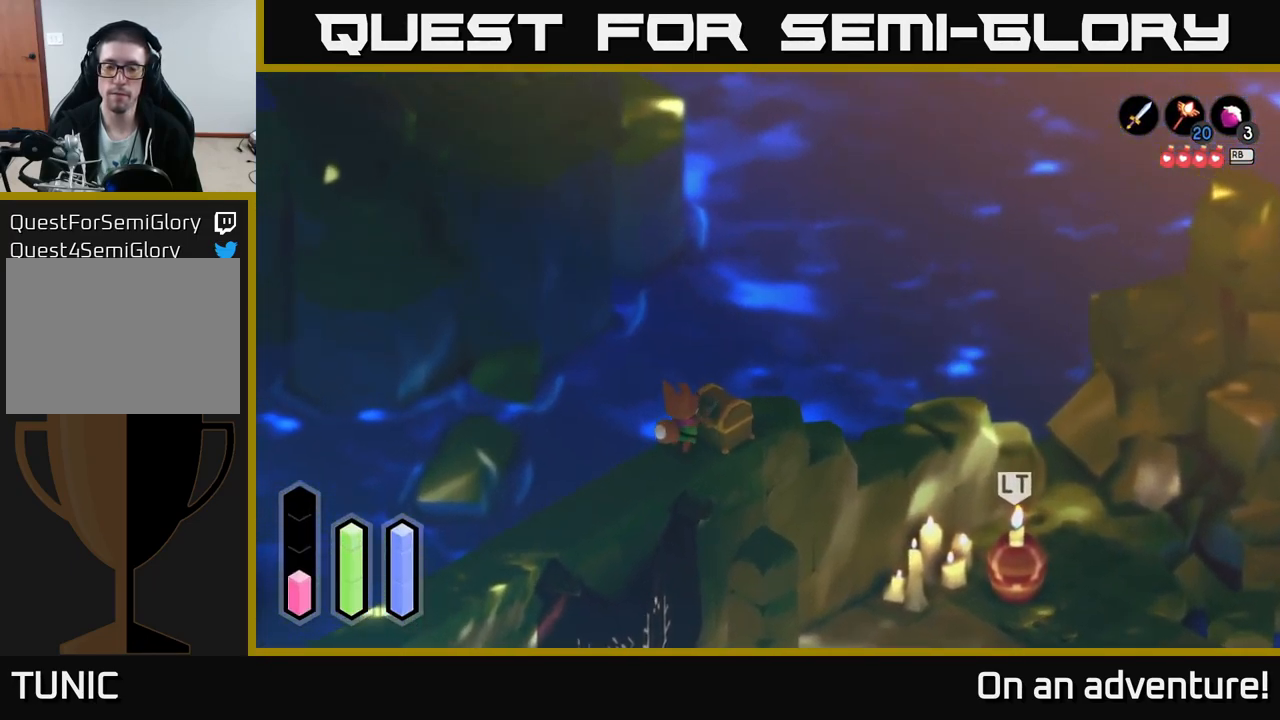
{"buttons": [], "left_stick": "center", "right_stick": "center", "events": []}
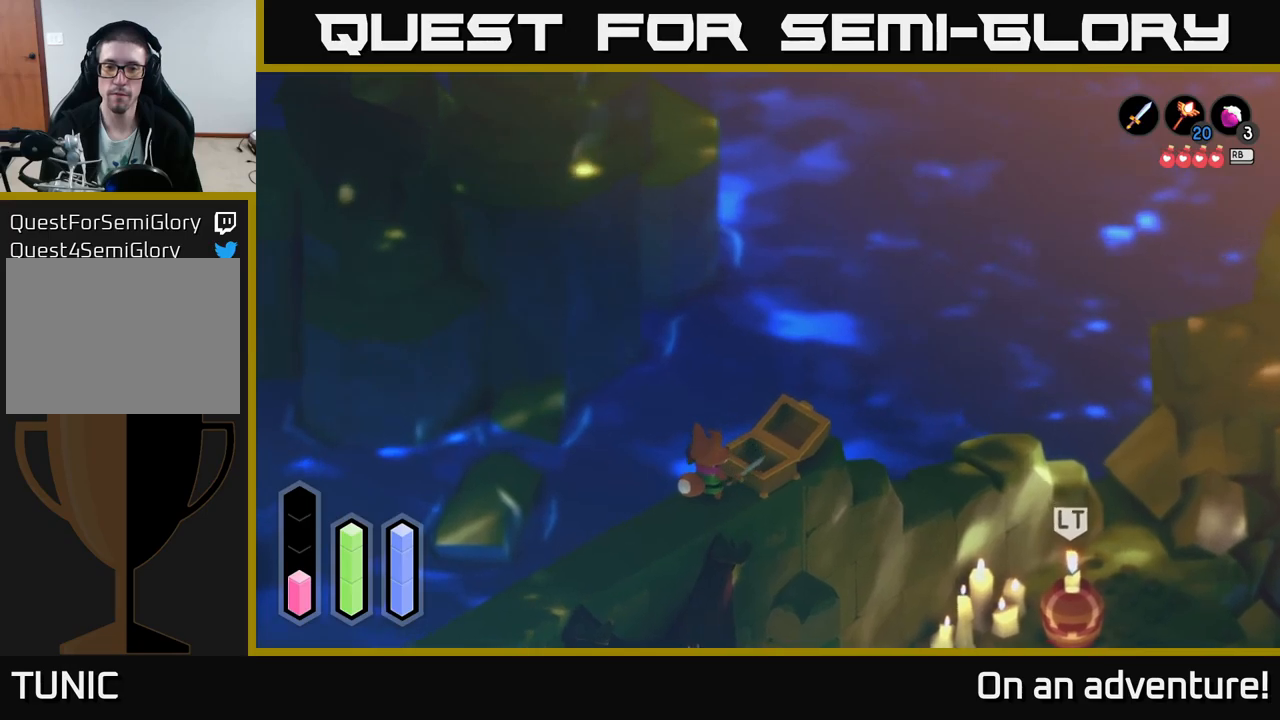
{"buttons": [], "left_stick": "center", "right_stick": "center", "events": []}
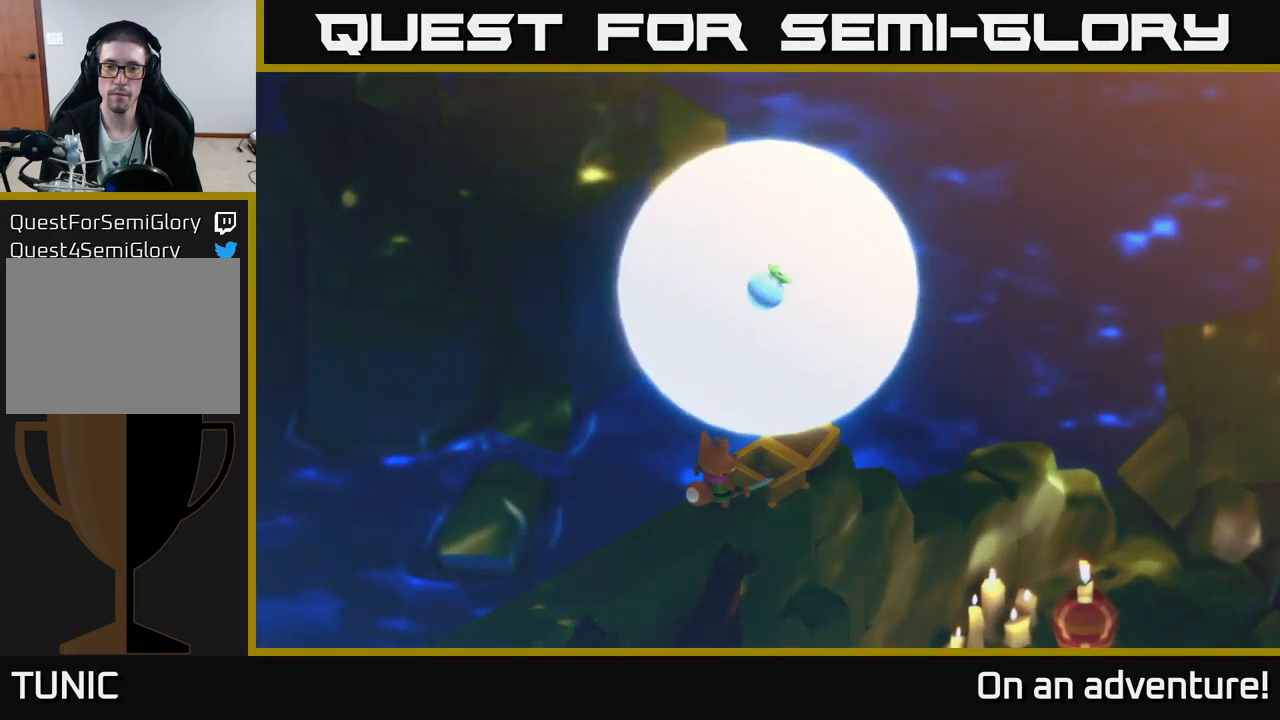
{"buttons": [], "left_stick": "center", "right_stick": "center", "events": []}
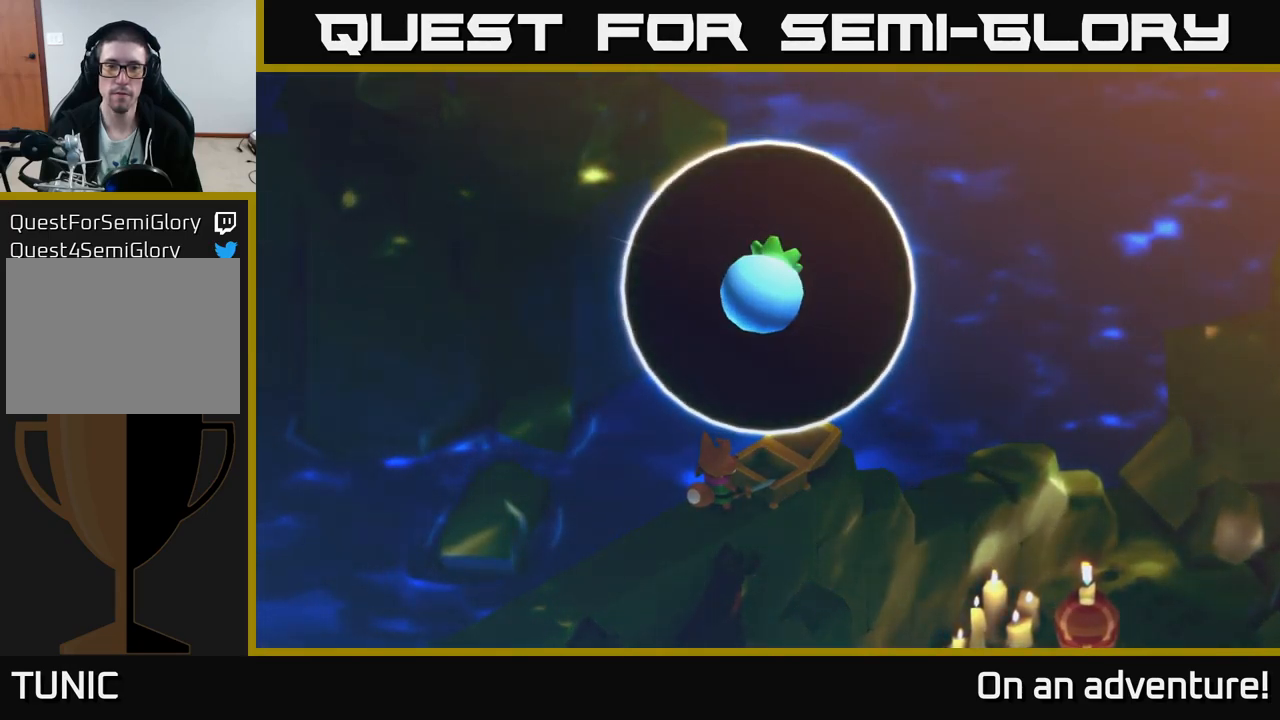
{"buttons": [], "left_stick": "center", "right_stick": "center", "events": []}
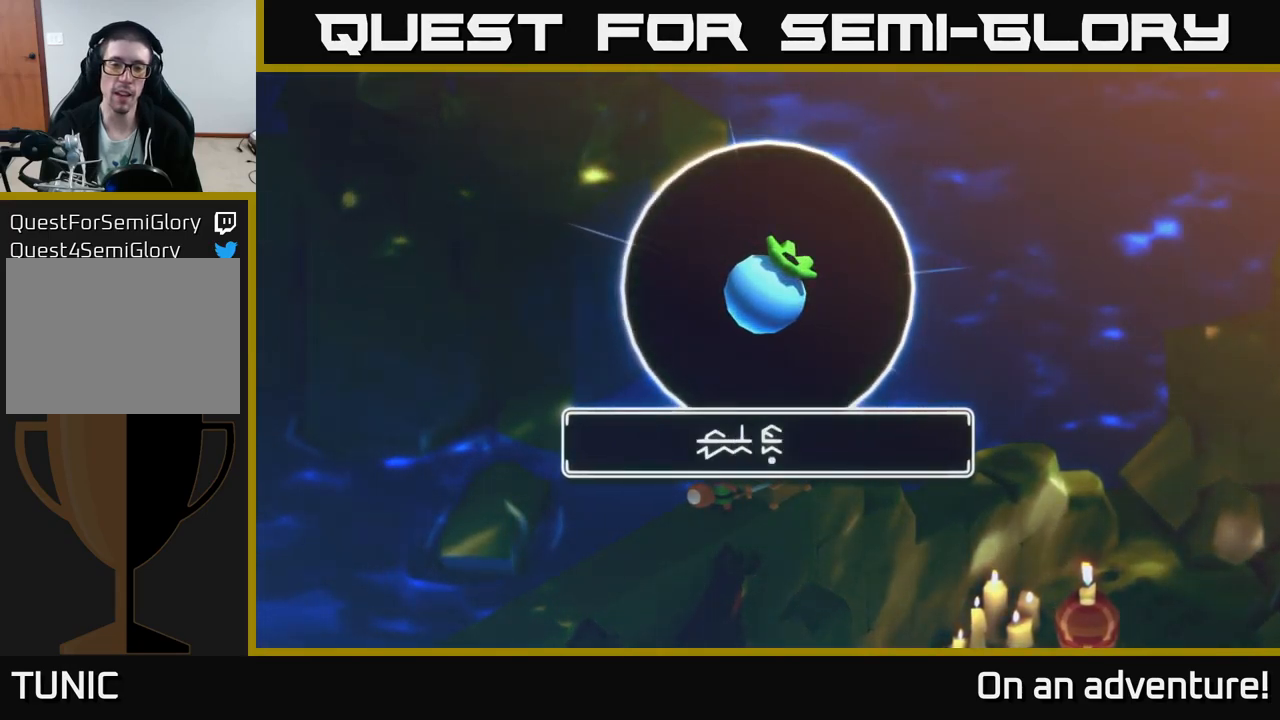
{"buttons": ["A"], "left_stick": "center", "right_stick": "center", "events": [[83, "A", "down"], [216, "A", "up"], [283, "A", "down"], [383, "A", "up"], [483, "A", "down"]]}
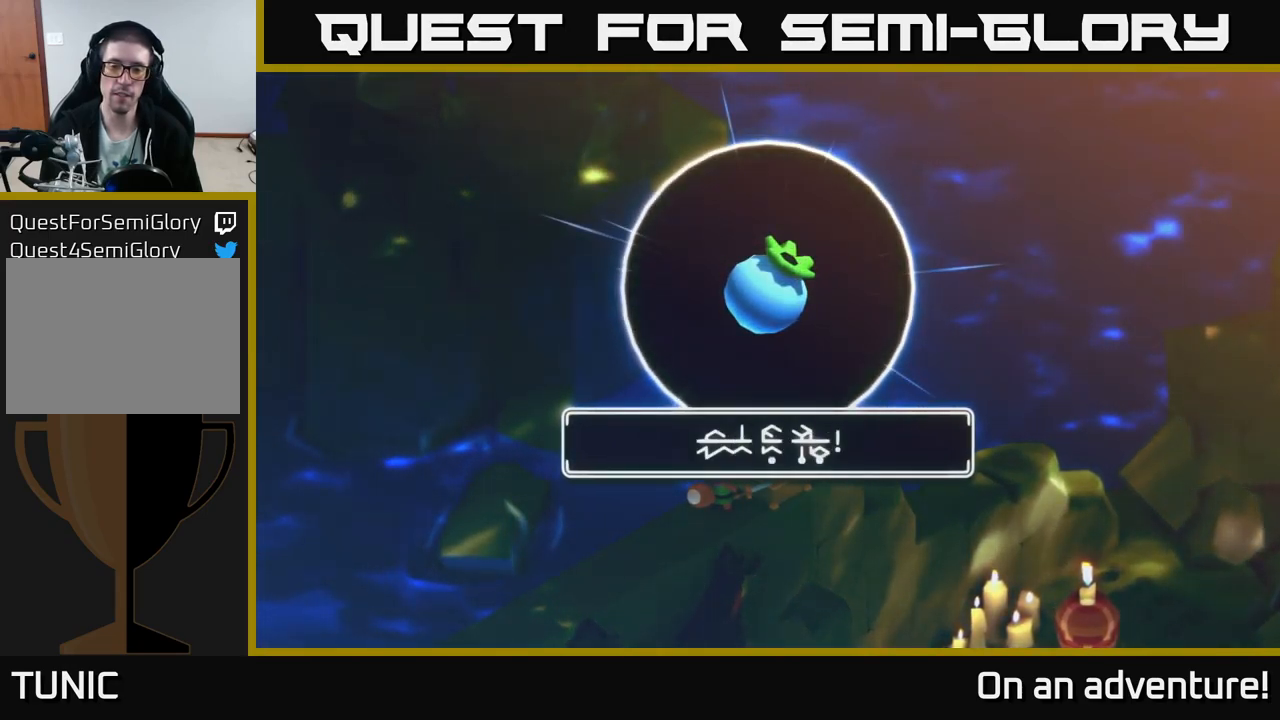
{"buttons": [], "left_stick": "down-left", "right_stick": "center", "events": [[100, "A", "up"], [183, "left_stick", "down-left"], [266, "A", "down"], [416, "A", "up"]]}
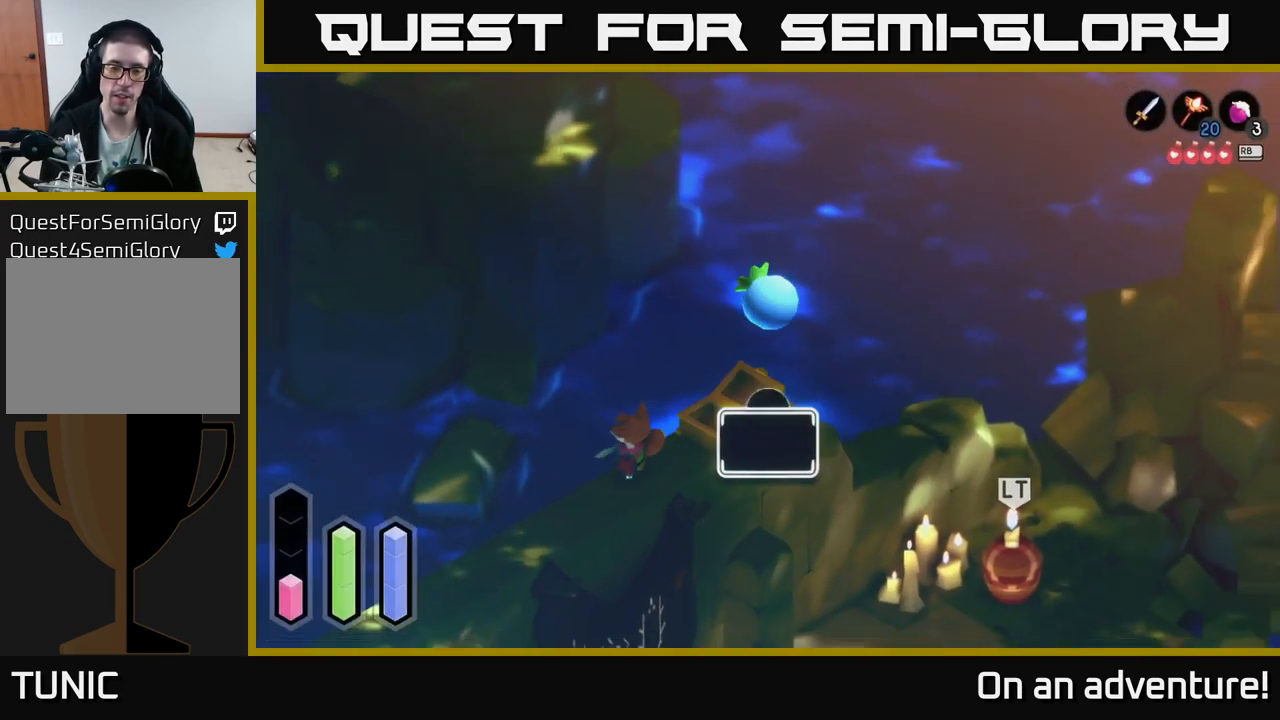
{"buttons": ["A"], "left_stick": "down-left", "right_stick": "center", "events": [[50, "A", "down"]]}
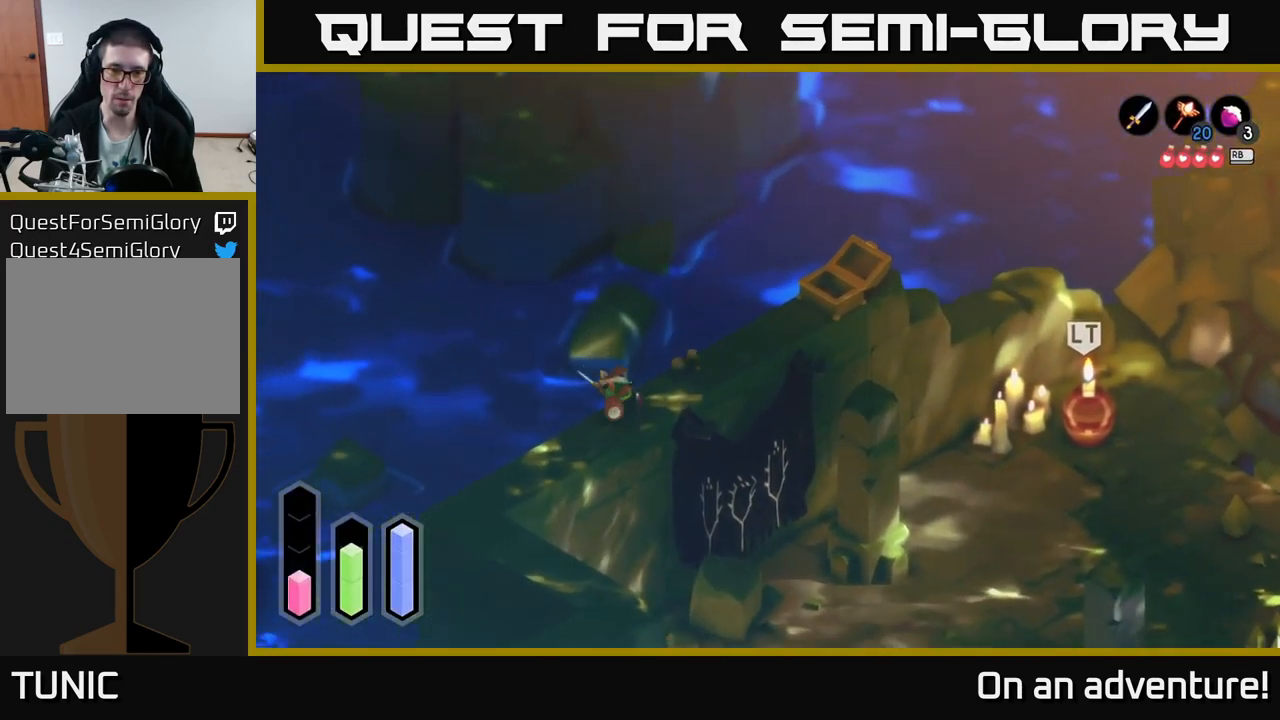
{"buttons": ["A"], "left_stick": "down-left", "right_stick": "center", "events": []}
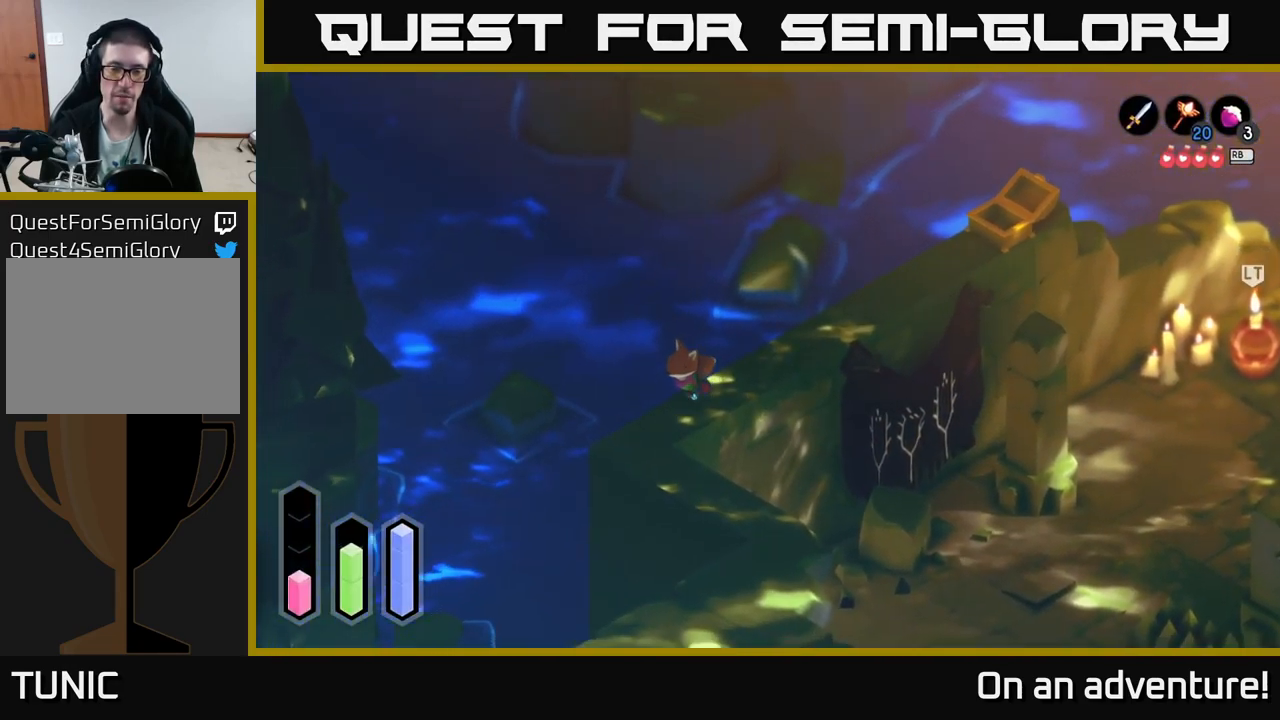
{"buttons": ["A"], "left_stick": "down-right", "right_stick": "center", "events": [[150, "left_stick", "down"], [316, "left_stick", "down-right"]]}
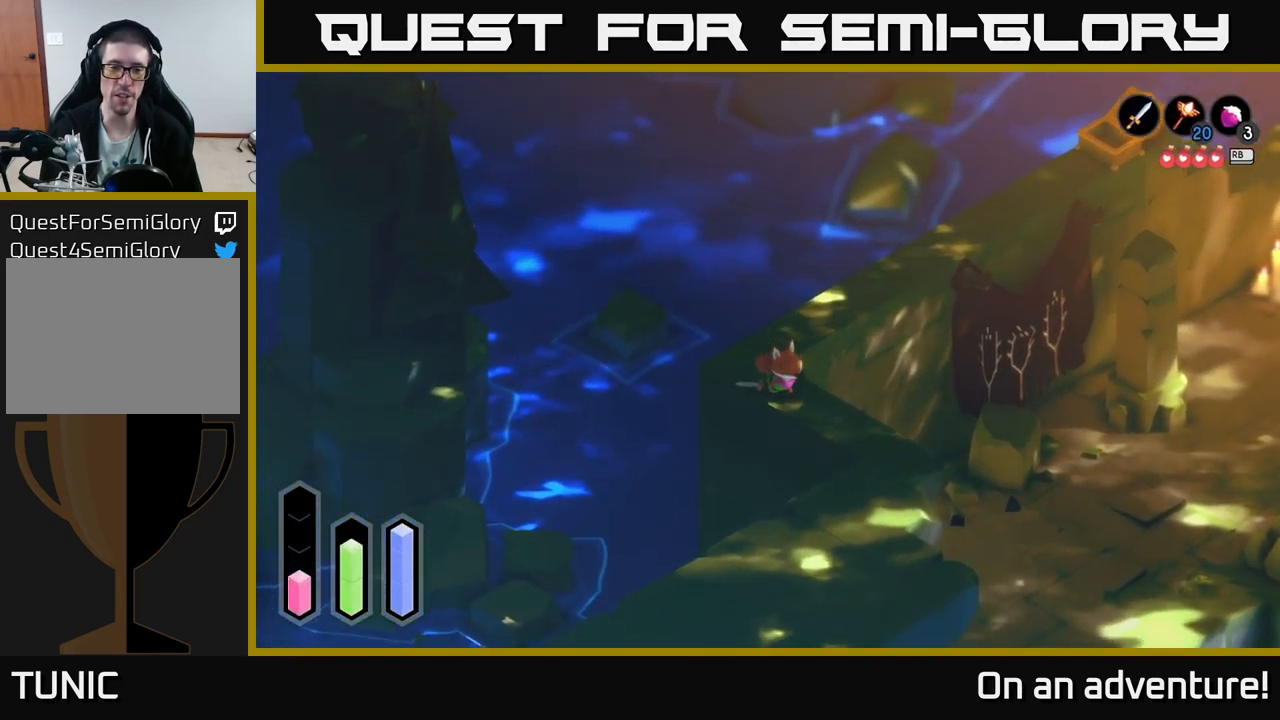
{"buttons": ["A"], "left_stick": "down", "right_stick": "center", "events": [[316, "left_stick", "down"]]}
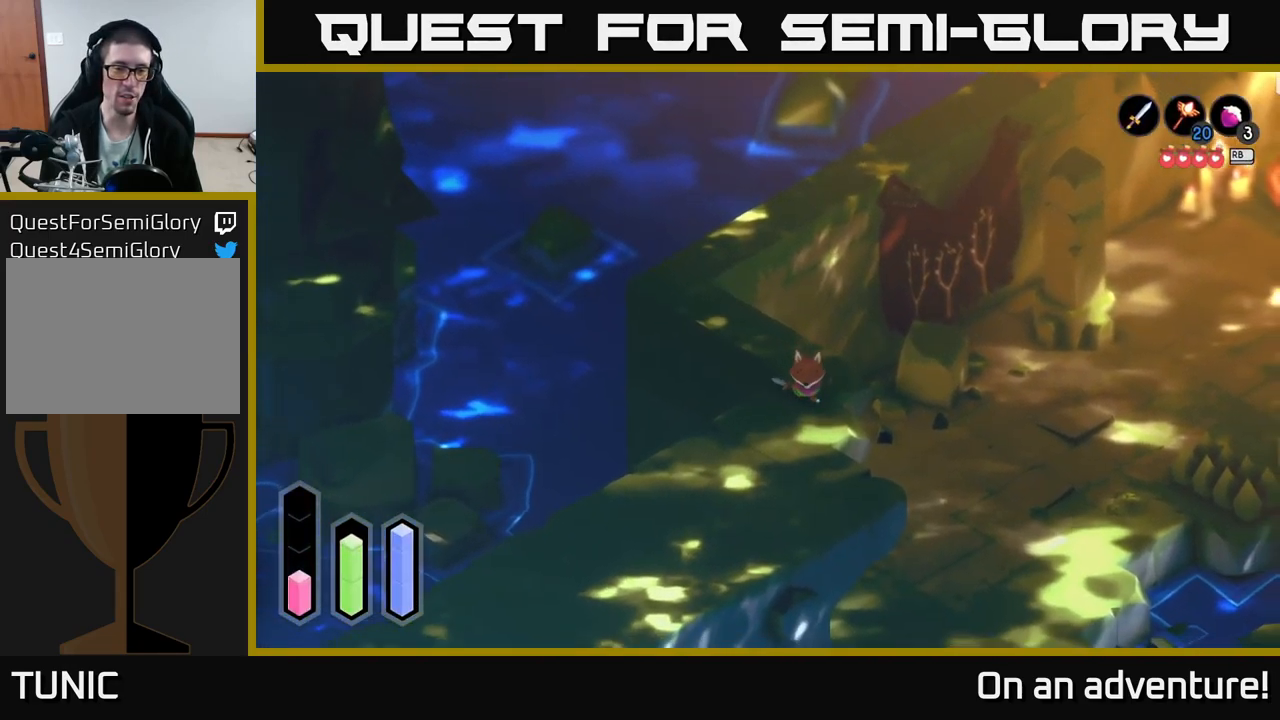
{"buttons": ["A"], "left_stick": "down-left", "right_stick": "center", "events": [[100, "left_stick", "down-left"]]}
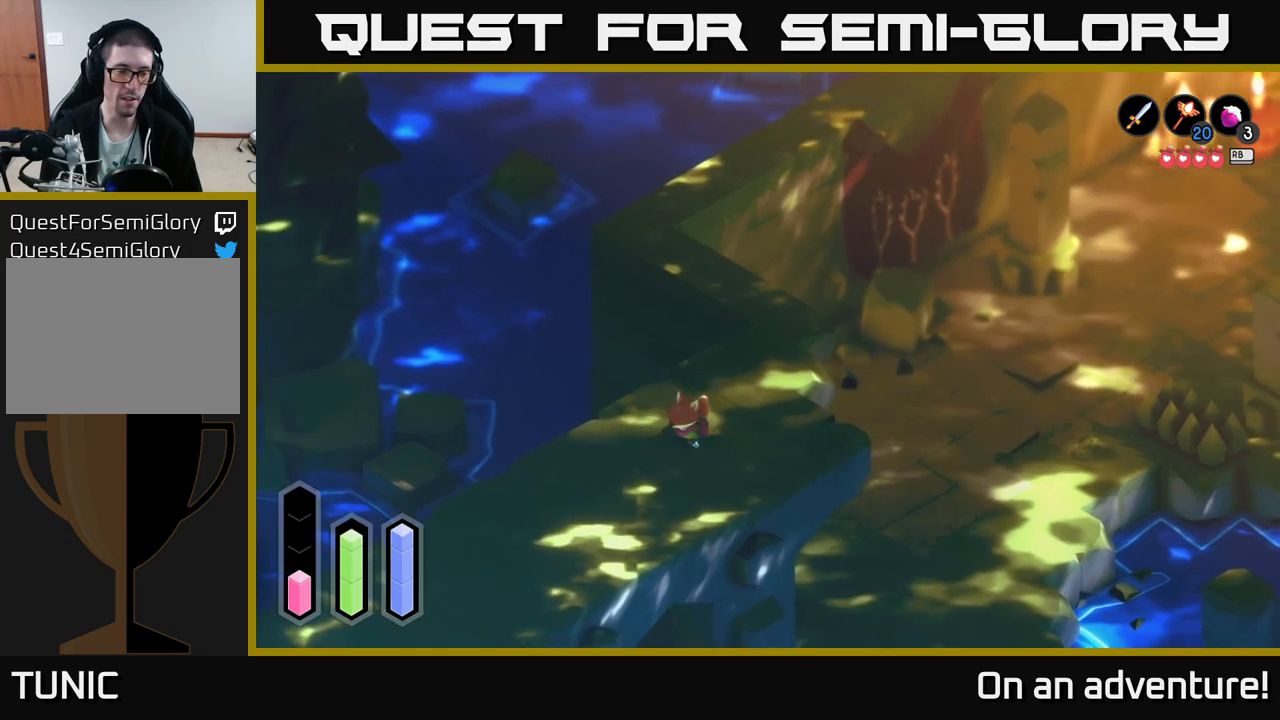
{"buttons": ["A"], "left_stick": "down-left", "right_stick": "center", "events": []}
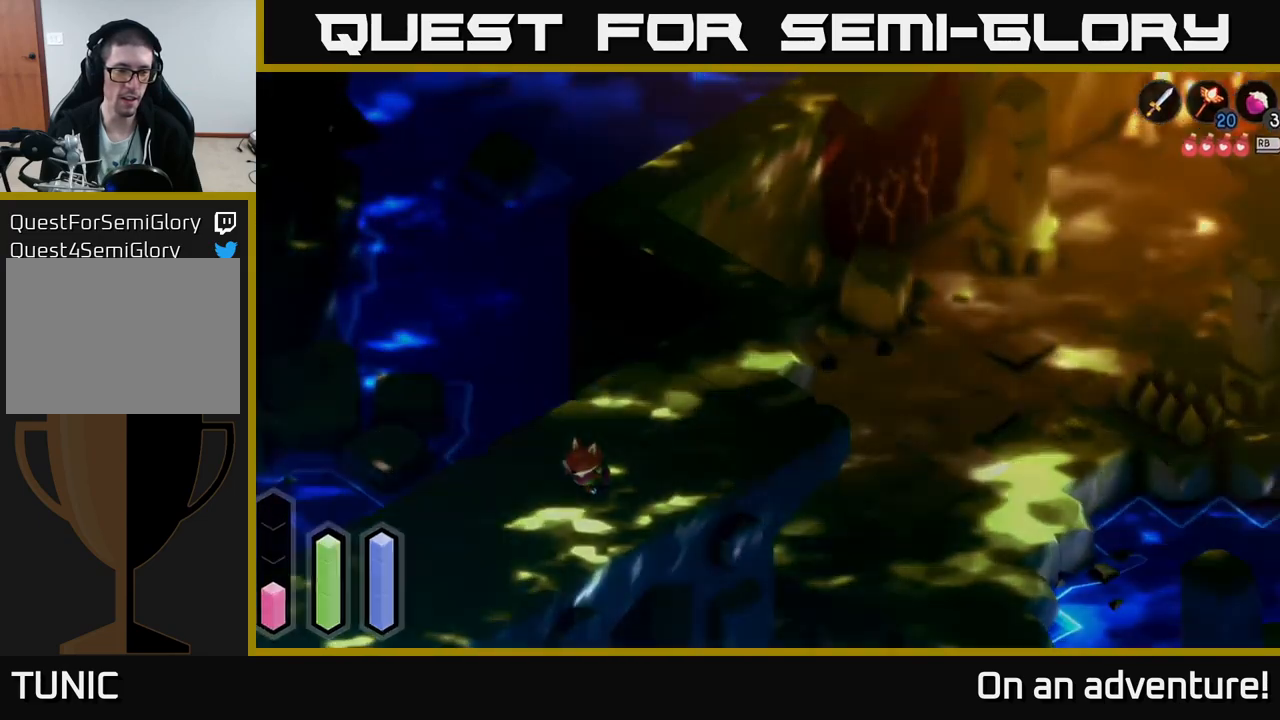
{"buttons": ["A"], "left_stick": "down-left", "right_stick": "center", "events": []}
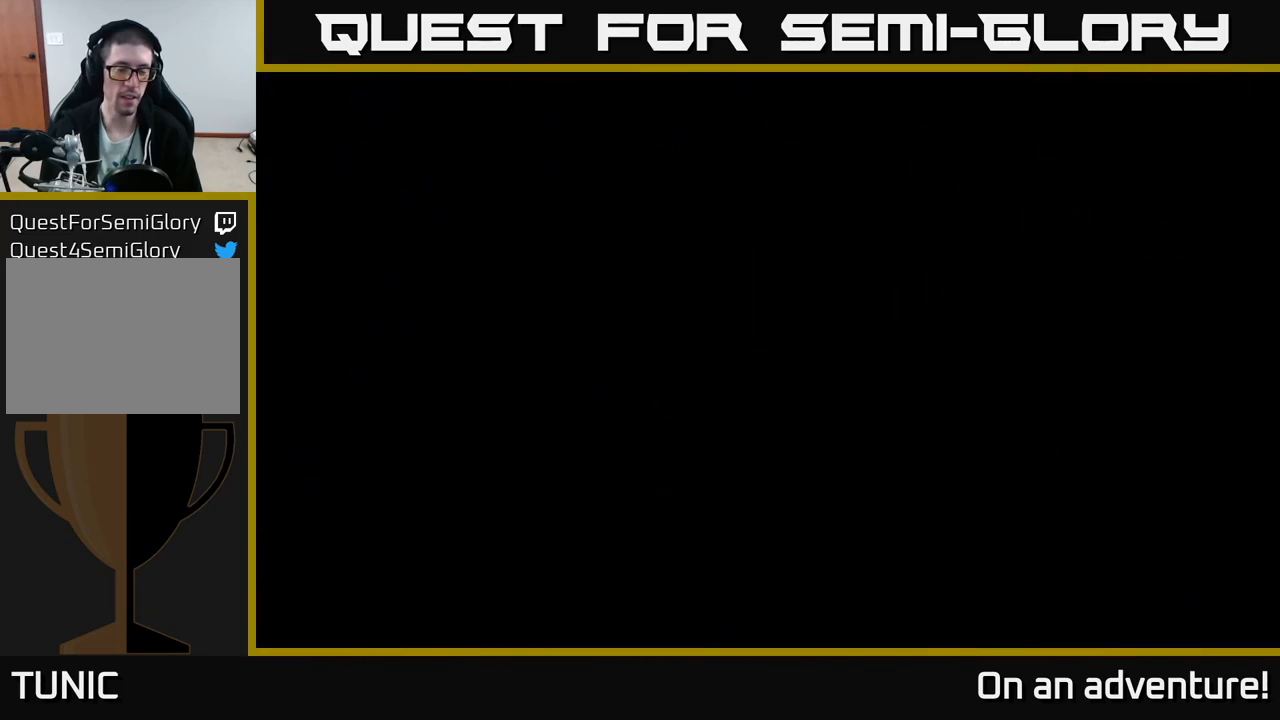
{"buttons": [], "left_stick": "down-left", "right_stick": "center", "events": [[33, "A", "up"], [33, "left_stick", "center"], [200, "left_stick", "down"], [317, "left_stick", "down-left"]]}
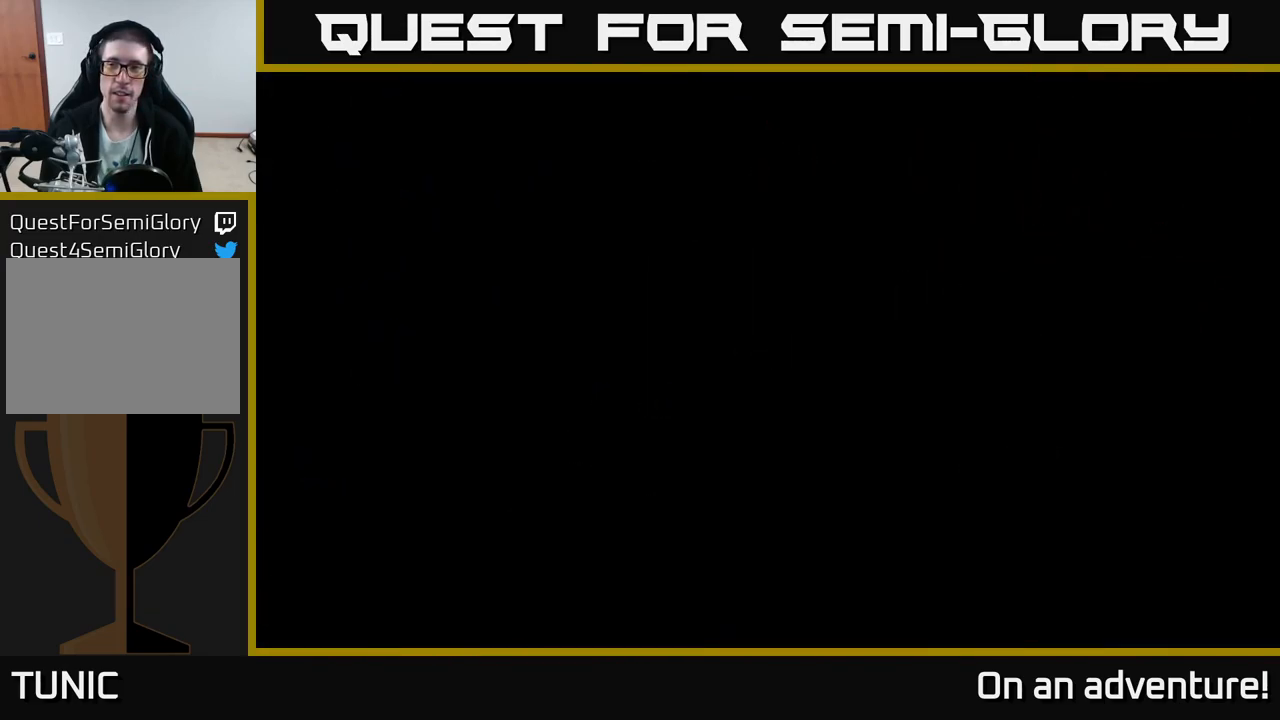
{"buttons": [], "left_stick": "down-left", "right_stick": "center", "events": []}
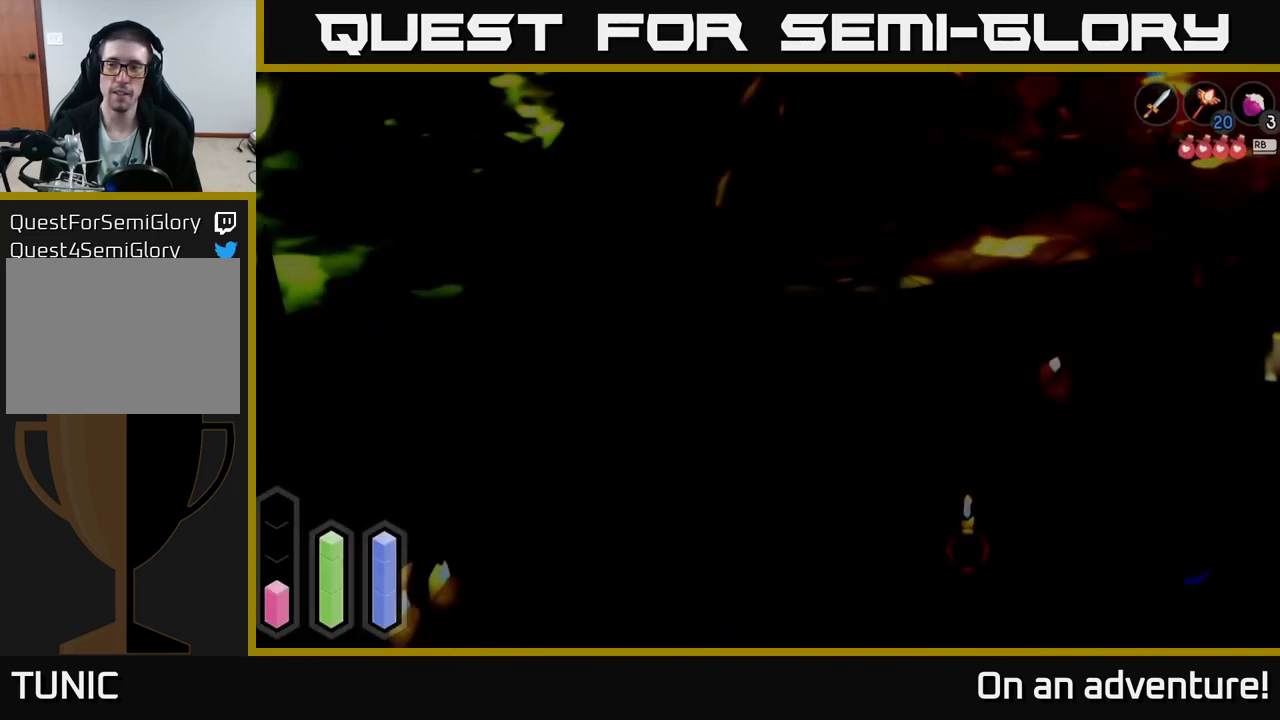
{"buttons": ["A"], "left_stick": "down-left", "right_stick": "center", "events": [[433, "A", "down"]]}
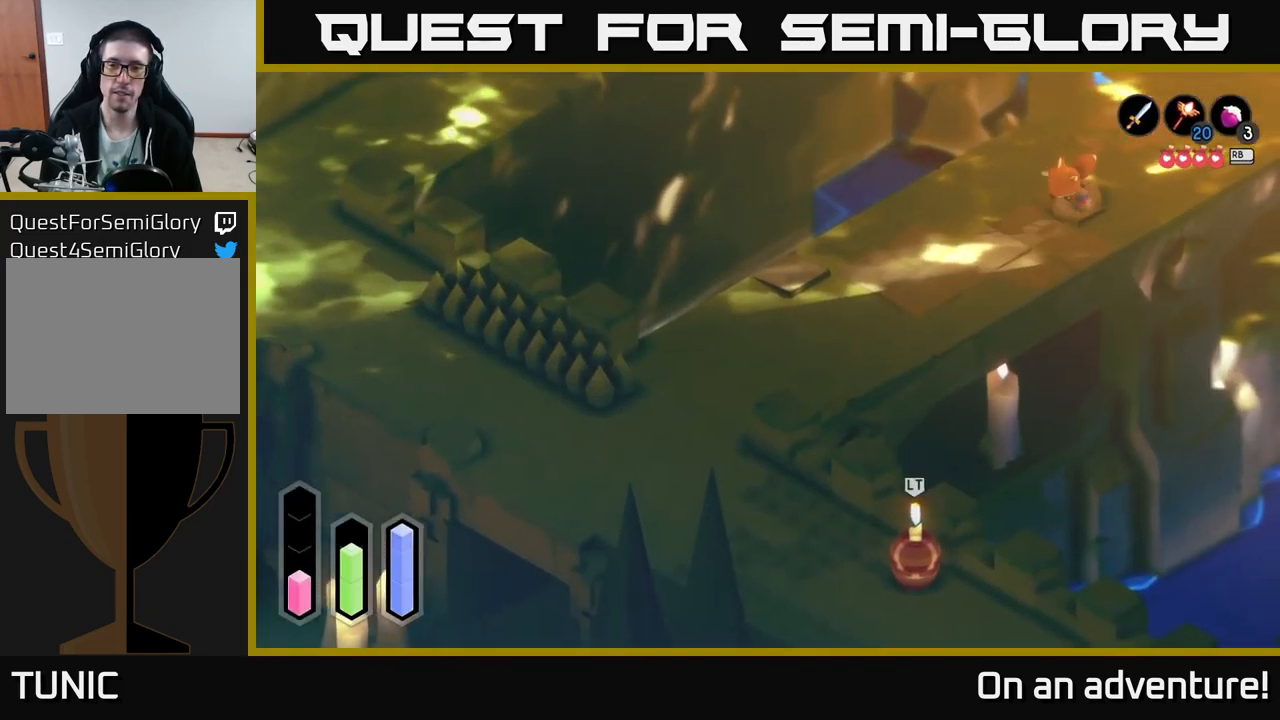
{"buttons": ["A"], "left_stick": "down-left", "right_stick": "center", "events": []}